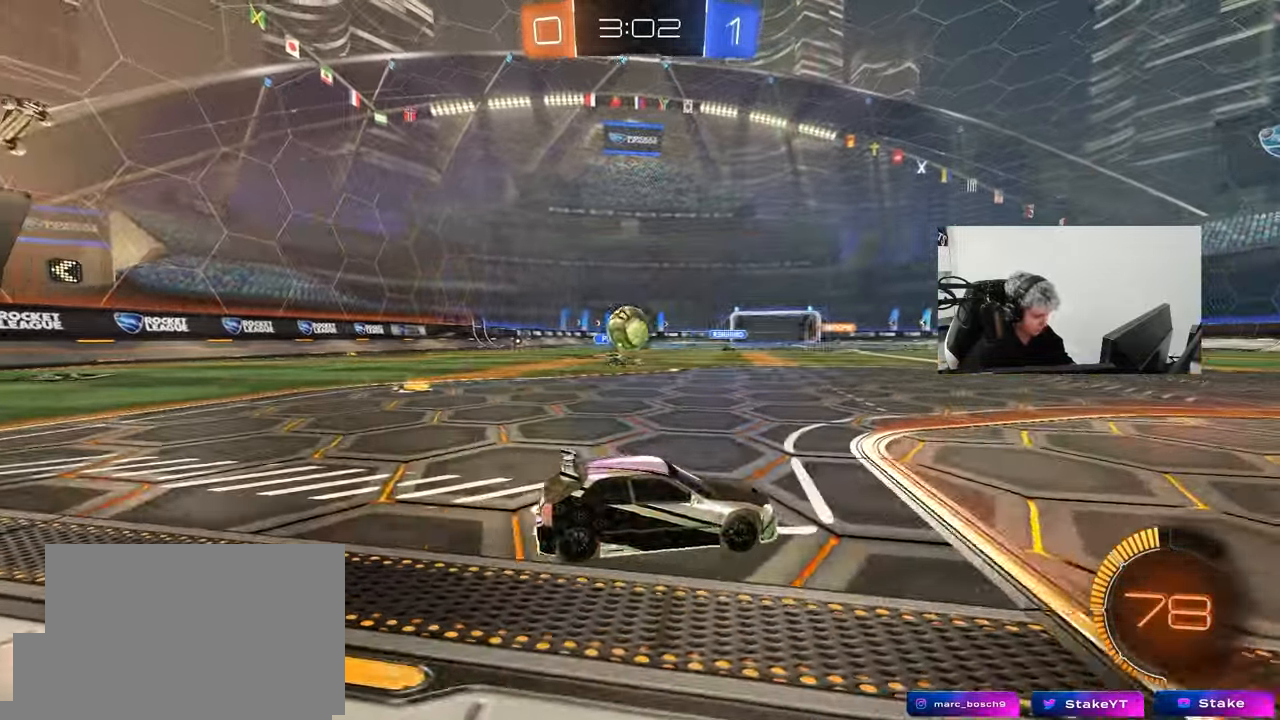
Gameplay with keyboard and mouse; each line is a JSON object with the keys and mouse buttons held at the frame after it. "events" lists presses ("down") and releases ("up") of "1", "2", "3", "4", "5", "a", "alt", "c", "caps_lock", "ctrl", "d", "e", "f", "g", "q", "r", "s", "shift", "space", "t", "tab", "v", "w", "x", "z", "mouse_left", "mouse_wheel" and "mouse_right" between this image and that frame as [ms after this image, input, new state], when the widget could be followed in between. "mouse_left", "mouse_wheel", "mouse_right" = the "left", "wheel", "right" buttons of the "mouse" list. No other keys are recorded. "wheel" means that the mouse wheel is clicked or scrolled. "mouse_move" is the direction in which the mouse moves at that frame (one of eight, or "still"), when it could be read.
{"keys": ["a", "s"], "mouse": ["left", "right"], "mouse_move": "down-left", "events": [[83, "w", "down"], [267, "d", "up"], [317, "a", "down"], [317, "w", "up"], [367, "a", "up"], [400, "mouse_left", "down"], [450, "mouse_right", "down"], [500, "a", "down"], [500, "s", "down"]]}
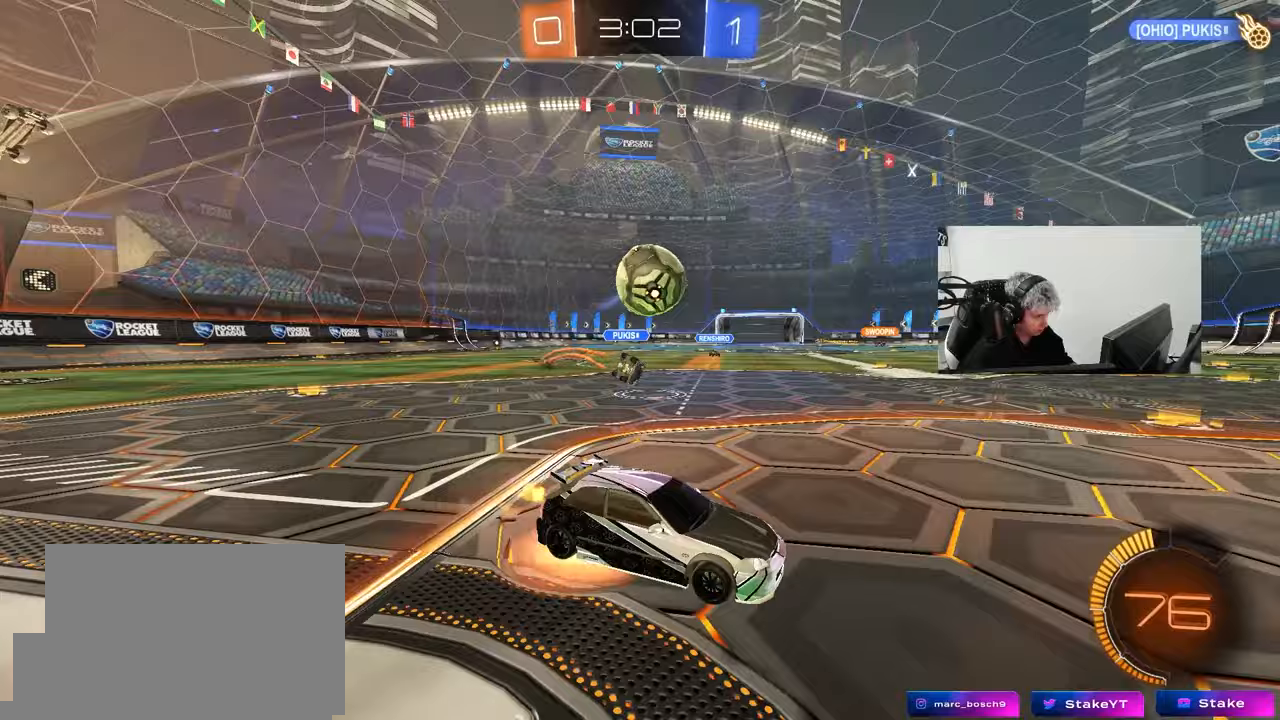
{"keys": ["d", "shift", "w"], "mouse": ["left"], "mouse_move": "still", "events": [[100, "mouse_left", "up"], [183, "mouse_right", "up"], [333, "mouse_left", "down"], [333, "s", "up"], [367, "a", "up"], [467, "d", "down"], [467, "shift", "down"], [467, "w", "down"]]}
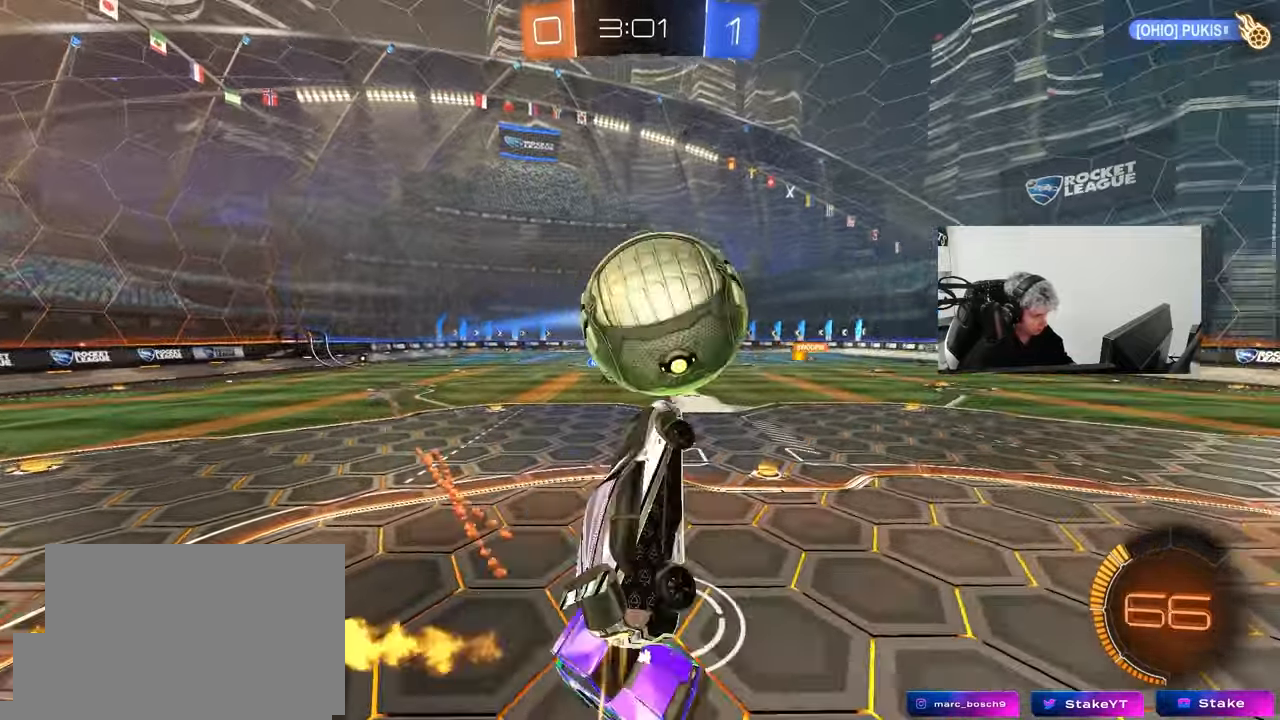
{"keys": ["a", "s"], "mouse": [], "mouse_move": "still", "events": [[67, "mouse_right", "down"], [200, "s", "down"], [200, "w", "up"], [250, "mouse_left", "up"], [250, "mouse_right", "up"], [300, "a", "down"], [300, "shift", "up"], [350, "d", "up"]]}
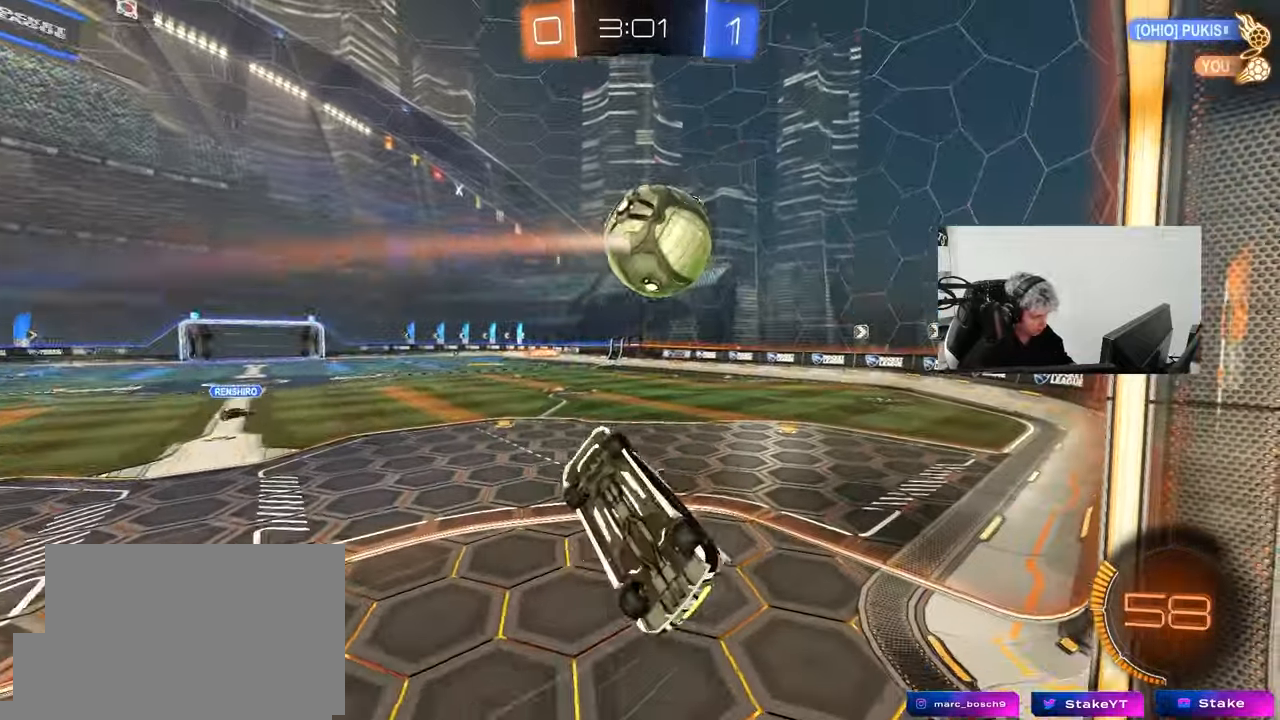
{"keys": ["d", "shift"], "mouse": ["left"], "mouse_move": "down-left", "events": [[133, "s", "up"], [317, "w", "down"], [367, "mouse_left", "down"], [400, "a", "up"], [400, "d", "down"], [450, "shift", "down"], [500, "w", "up"]]}
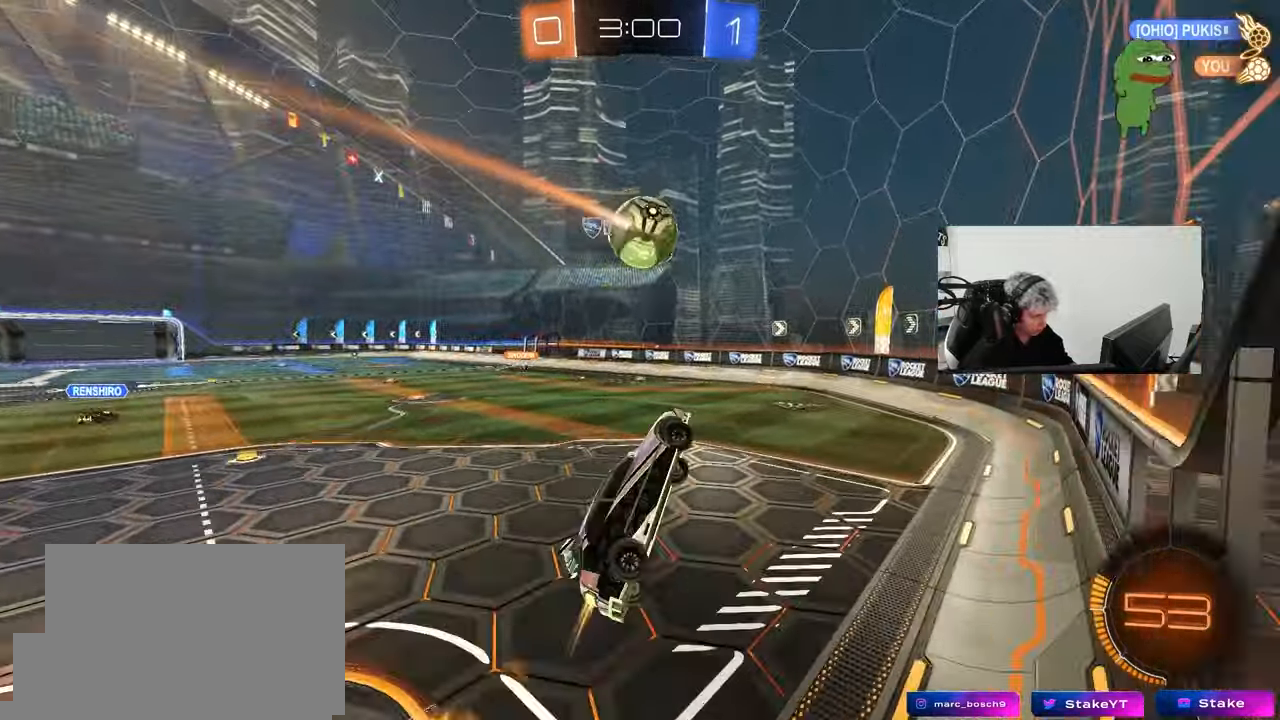
{"keys": ["d"], "mouse": [], "mouse_move": "still", "events": [[150, "d", "up"], [150, "shift", "up"], [233, "mouse_left", "up"], [333, "shift", "down"], [417, "d", "down"], [417, "shift", "up"]]}
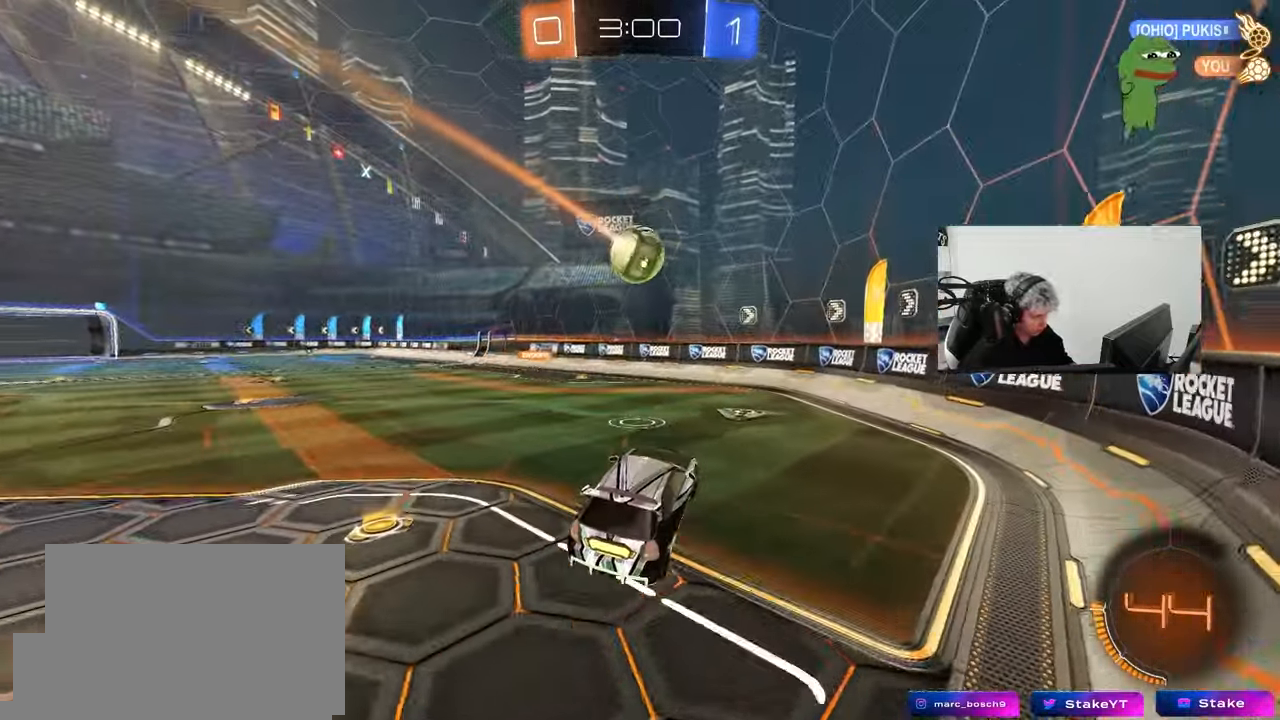
{"keys": ["a", "shift", "w"], "mouse": [], "mouse_move": "still", "events": [[67, "d", "up"], [300, "a", "down"], [300, "w", "down"], [383, "shift", "down"]]}
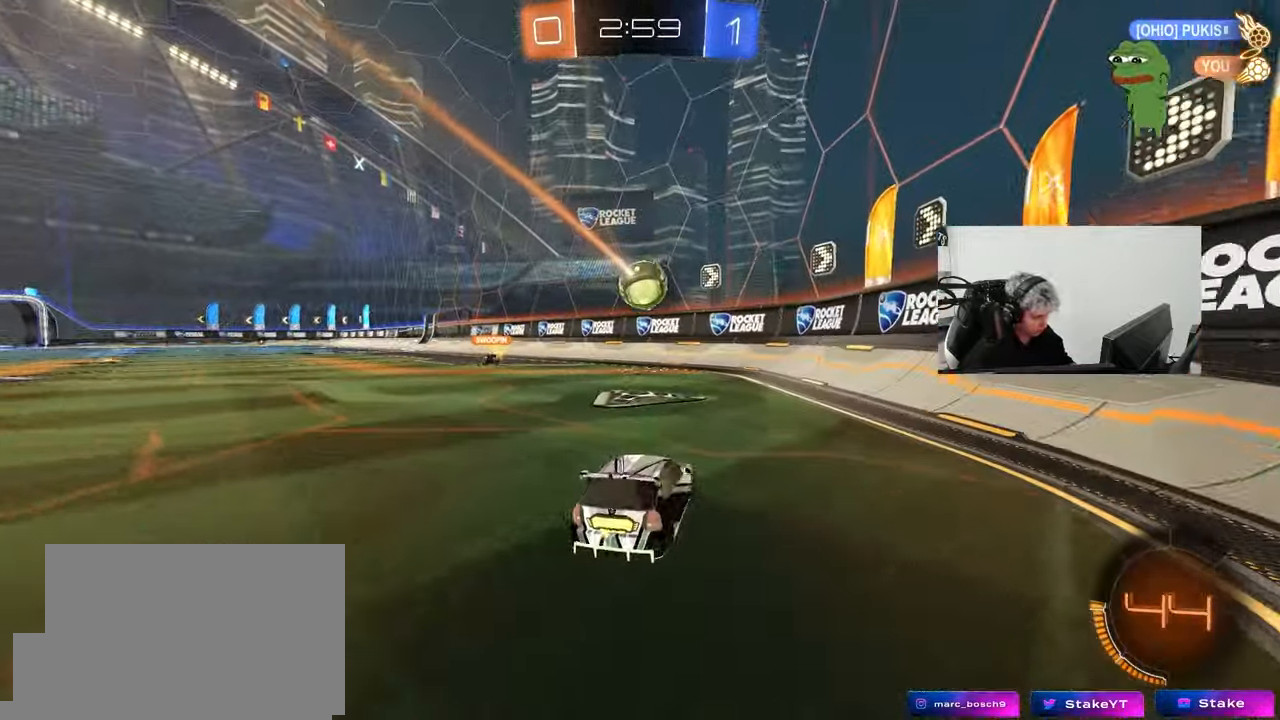
{"keys": ["a"], "mouse": [], "mouse_move": "still", "events": [[33, "shift", "up"], [317, "w", "up"], [367, "s", "down"], [500, "s", "up"]]}
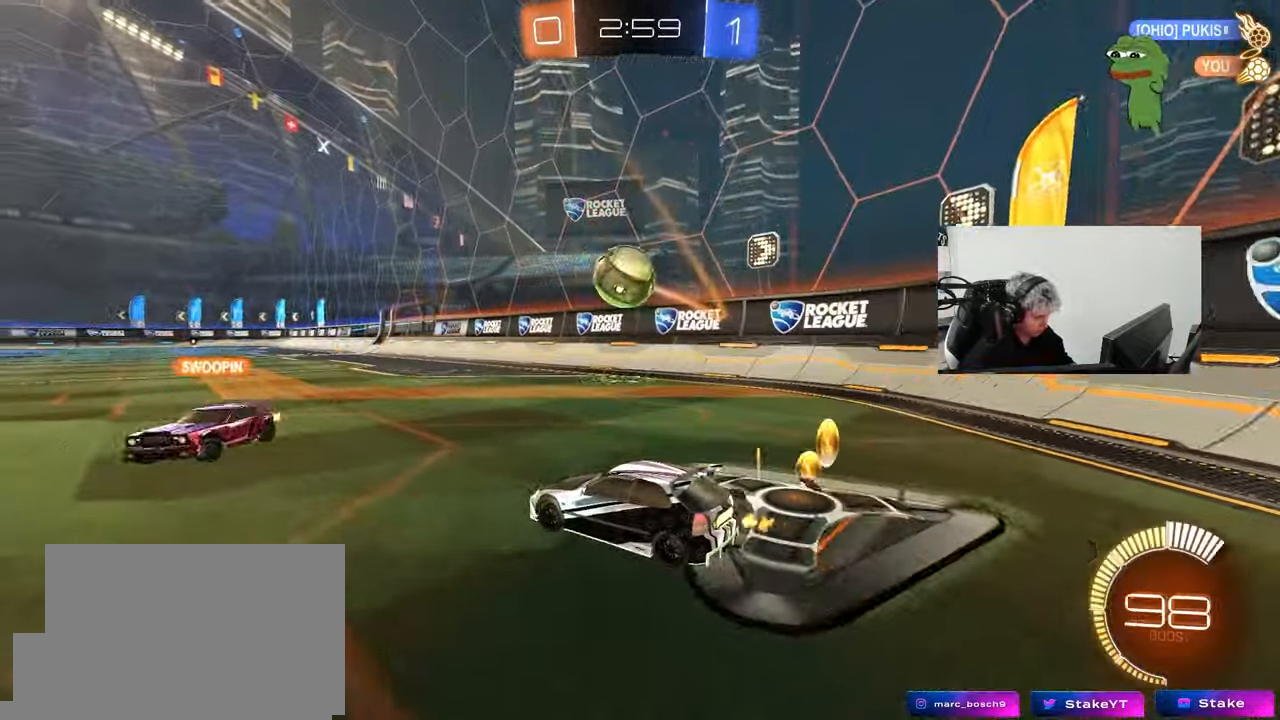
{"keys": ["w"], "mouse": ["left"], "mouse_move": "still", "events": [[150, "w", "down"], [183, "a", "up"], [283, "mouse_left", "down"]]}
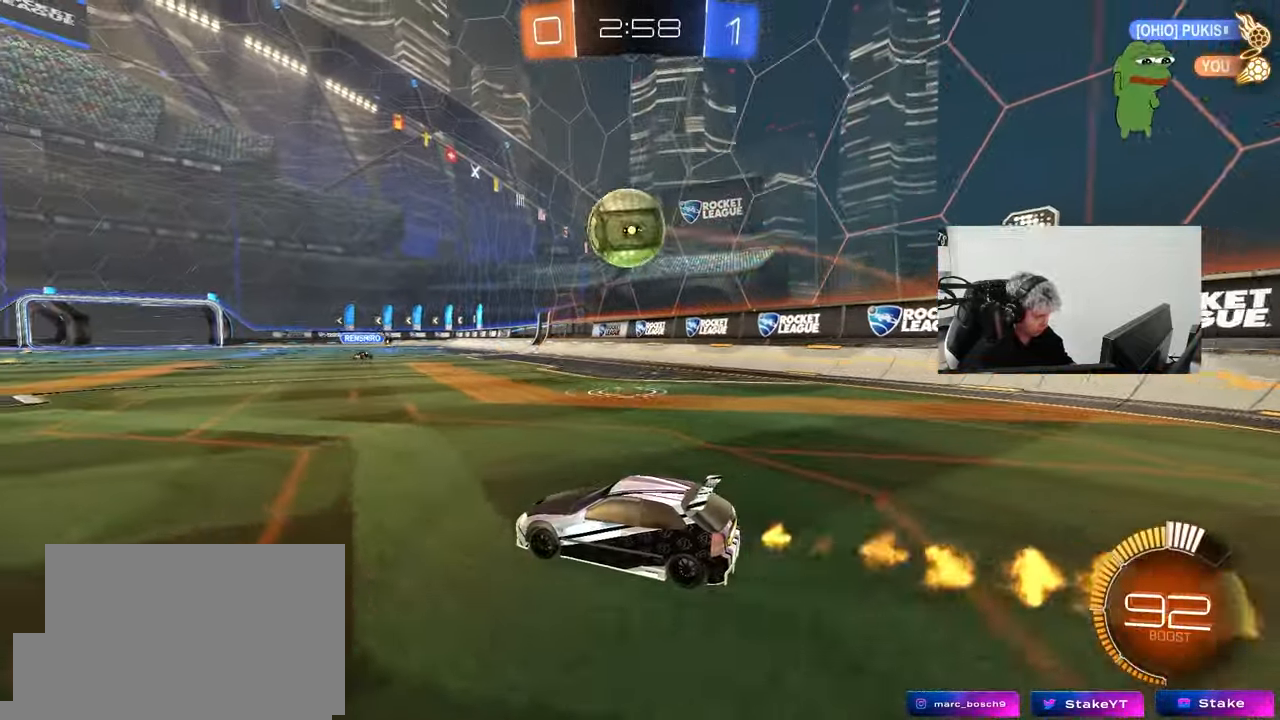
{"keys": ["w"], "mouse": [], "mouse_move": "still", "events": [[17, "mouse_left", "up"], [67, "d", "down"], [167, "d", "up"], [300, "a", "down"], [350, "w", "up"], [483, "a", "up"], [483, "w", "down"]]}
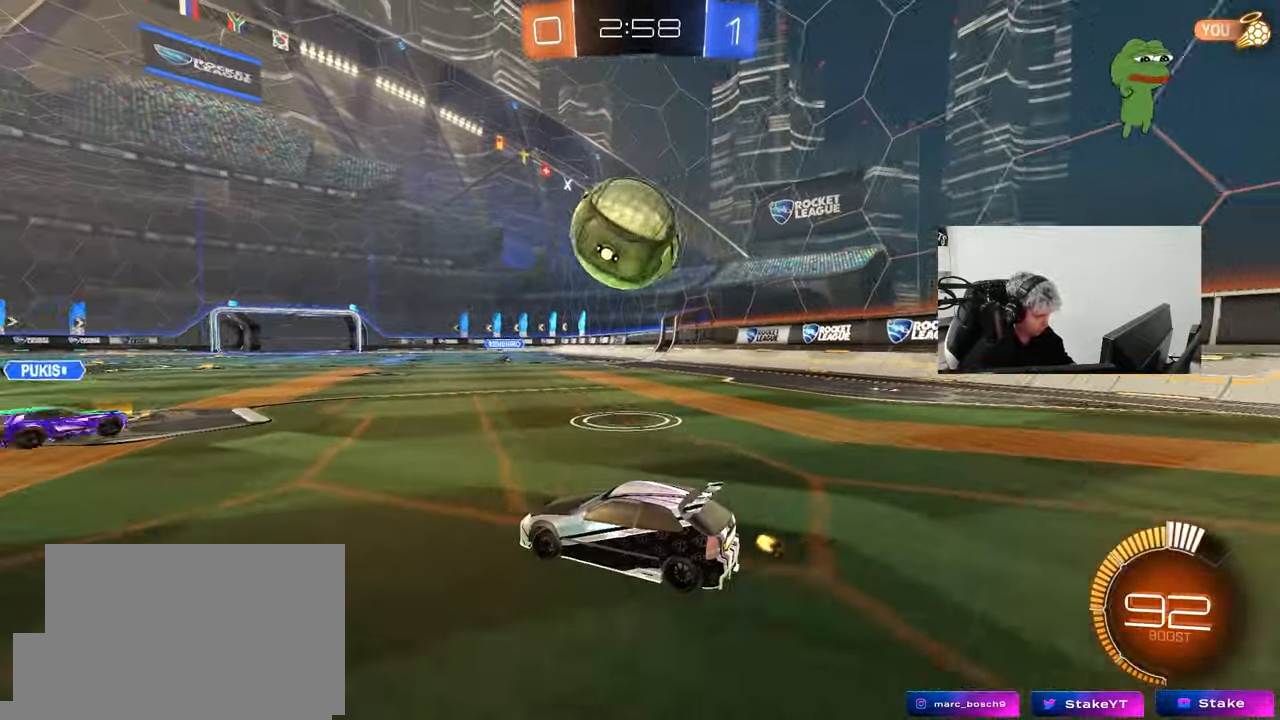
{"keys": ["a"], "mouse": [], "mouse_move": "still", "events": [[217, "d", "down"], [317, "w", "up"], [367, "s", "down"], [400, "a", "down"], [400, "d", "up"], [500, "s", "up"]]}
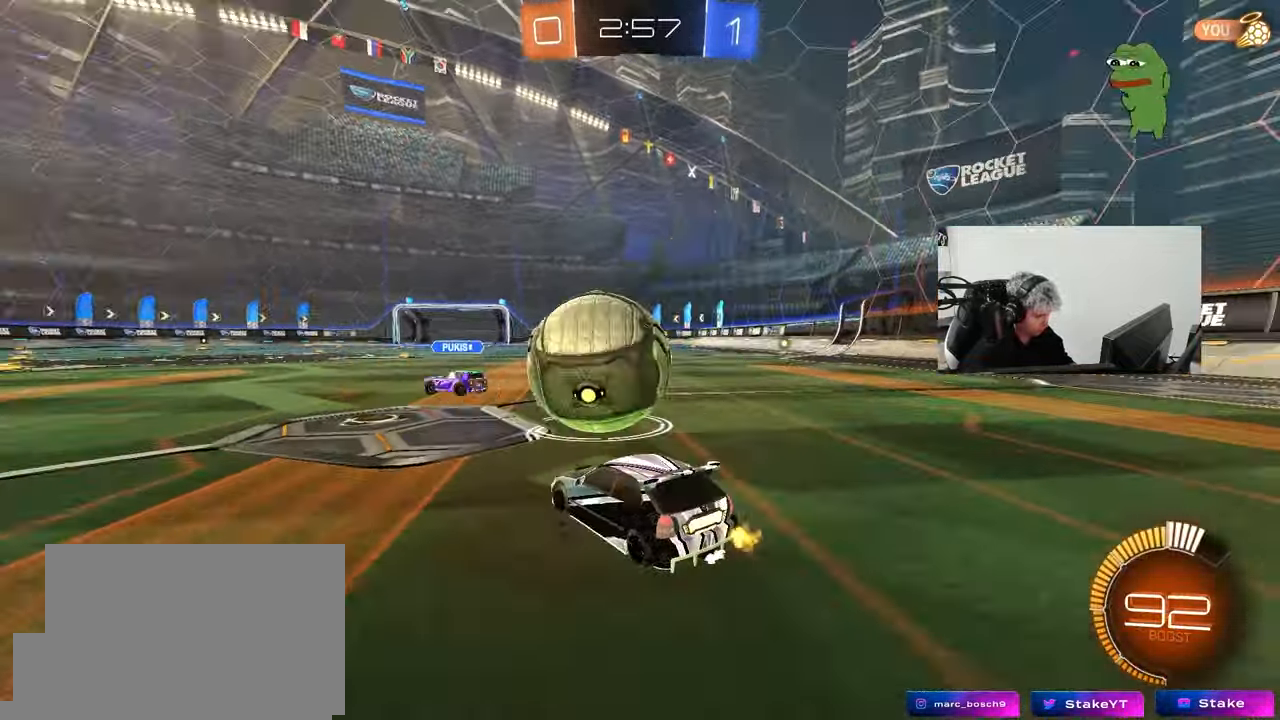
{"keys": ["a", "s"], "mouse": ["left", "right"], "mouse_move": "down-left", "events": [[50, "mouse_left", "down"], [100, "w", "down"], [183, "a", "up"], [183, "mouse_left", "up"], [233, "d", "down"], [333, "mouse_left", "down"], [333, "mouse_right", "down"], [333, "w", "up"], [383, "a", "down"], [383, "s", "down"], [417, "d", "up"]]}
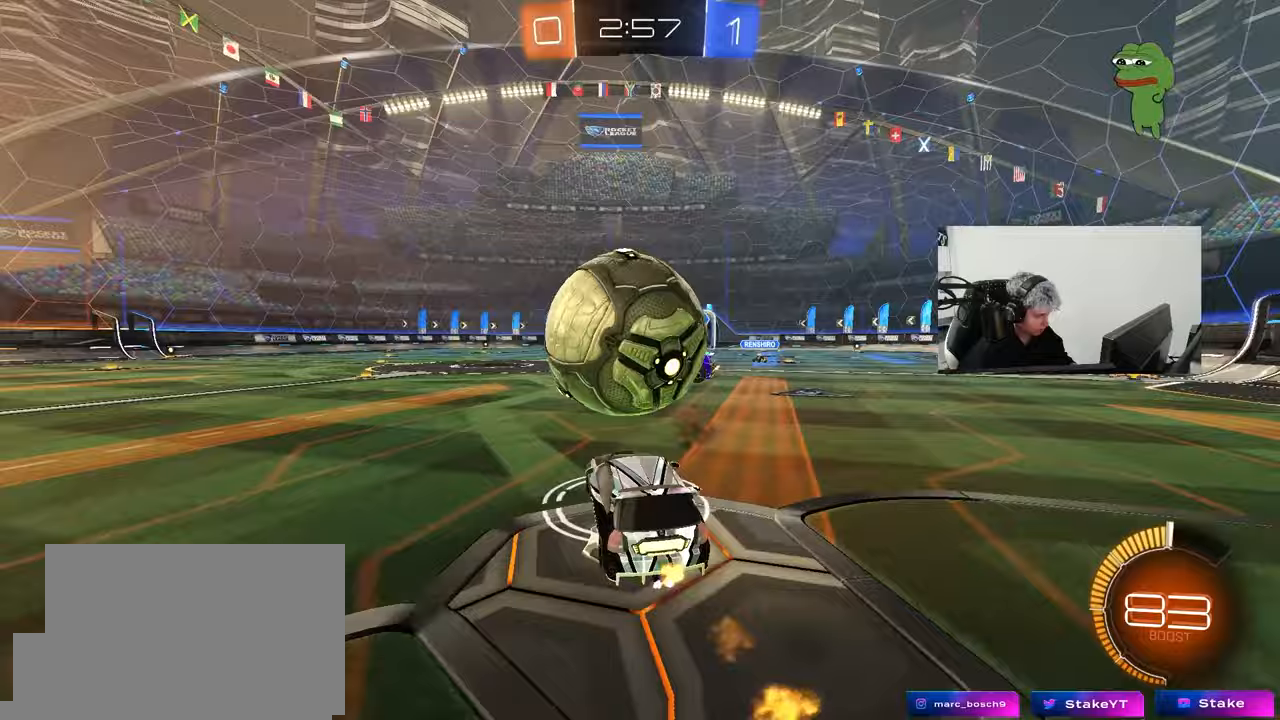
{"keys": ["d", "s"], "mouse": ["left"], "mouse_move": "up", "events": [[17, "mouse_right", "up"], [17, "s", "up"], [67, "shift", "down"], [117, "mouse_right", "down"], [117, "w", "down"], [150, "s", "down"], [200, "w", "up"], [350, "mouse_right", "up"], [383, "d", "down"], [383, "shift", "up"], [433, "a", "up"]]}
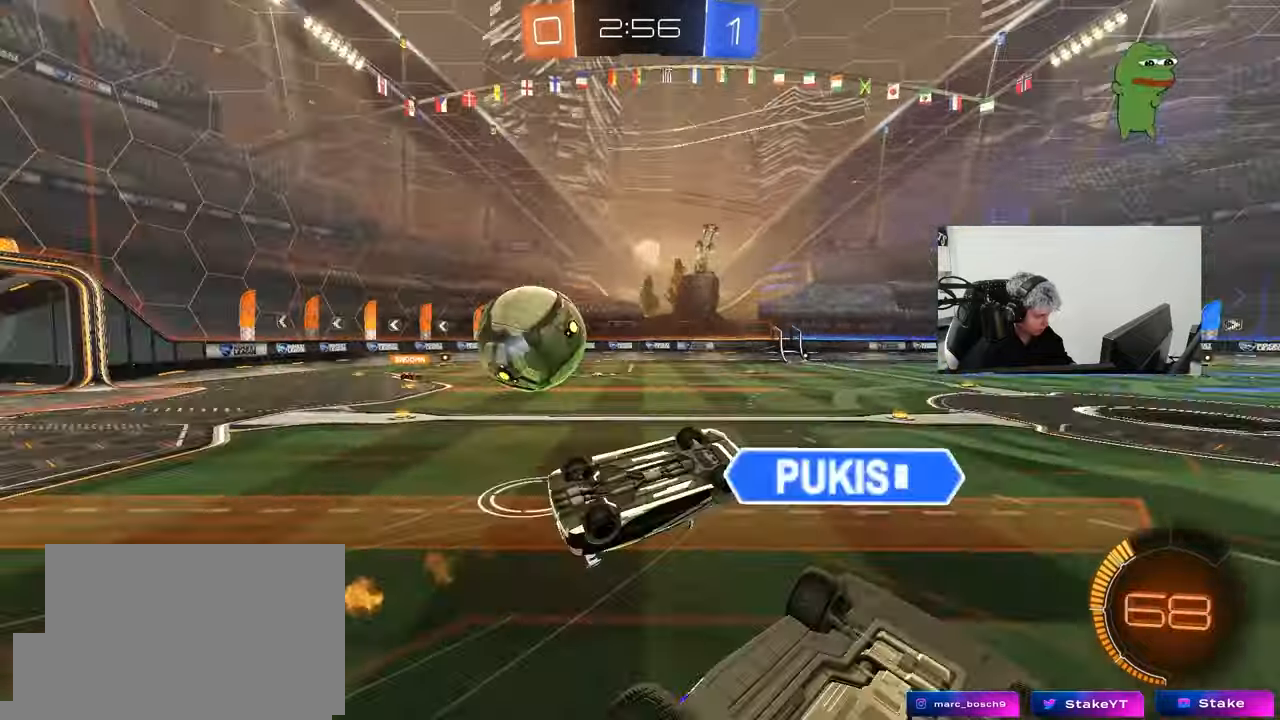
{"keys": ["d", "s"], "mouse": [], "mouse_move": "still", "events": [[33, "mouse_left", "up"], [133, "s", "up"], [167, "a", "down"], [167, "d", "up"], [167, "shift", "down"], [367, "a", "up"], [367, "shift", "up"], [400, "d", "down"], [500, "s", "down"]]}
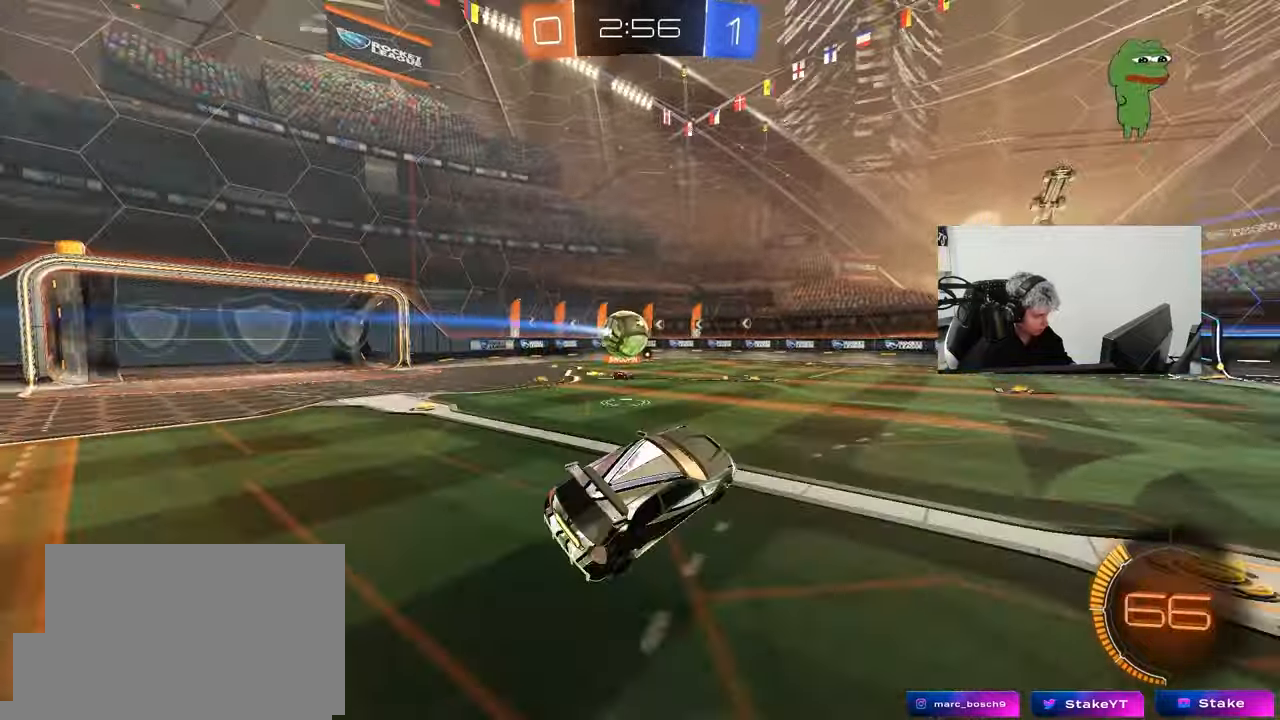
{"keys": ["a", "w"], "mouse": ["left"], "mouse_move": "still", "events": [[133, "d", "up"], [183, "a", "down"], [183, "shift", "down"], [283, "a", "up"], [283, "s", "up"], [283, "shift", "up"], [383, "mouse_left", "down"], [417, "w", "down"], [467, "a", "down"]]}
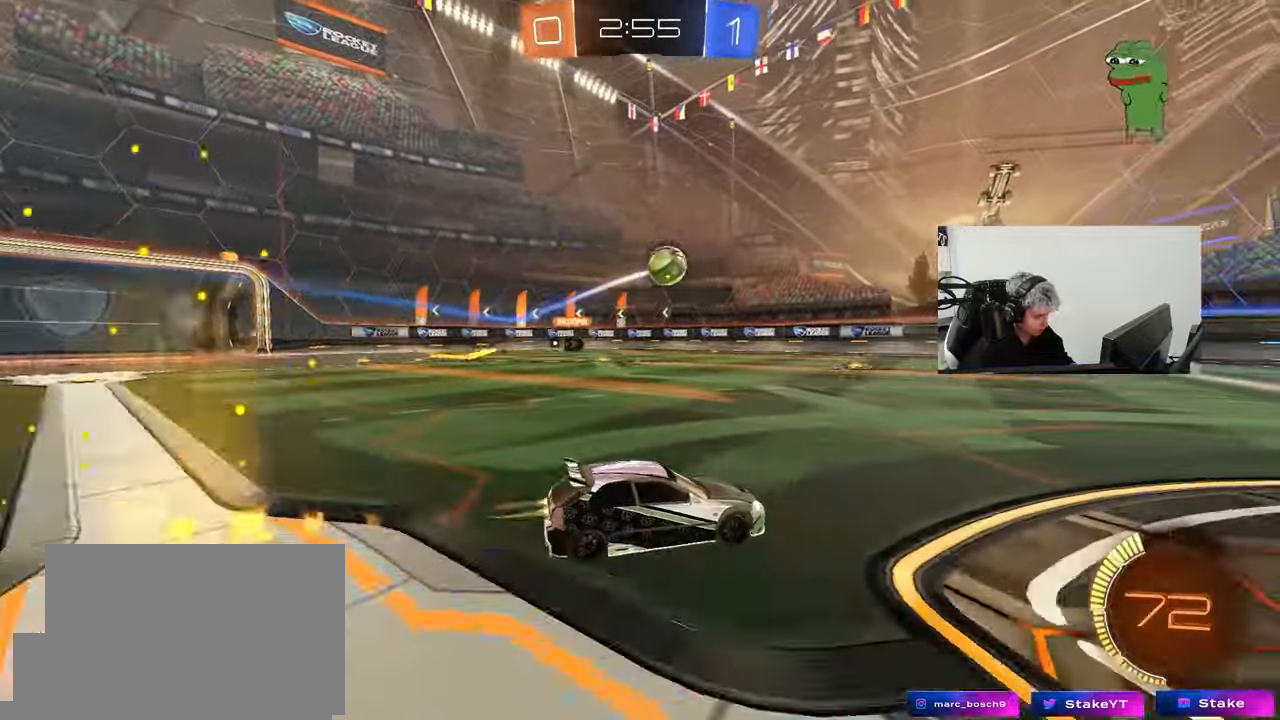
{"keys": ["d", "s"], "mouse": ["left", "right"], "mouse_move": "left", "events": [[17, "a", "up"], [167, "mouse_left", "up"], [300, "d", "down"], [300, "w", "up"], [350, "mouse_right", "down"], [350, "s", "down"], [433, "mouse_left", "down"]]}
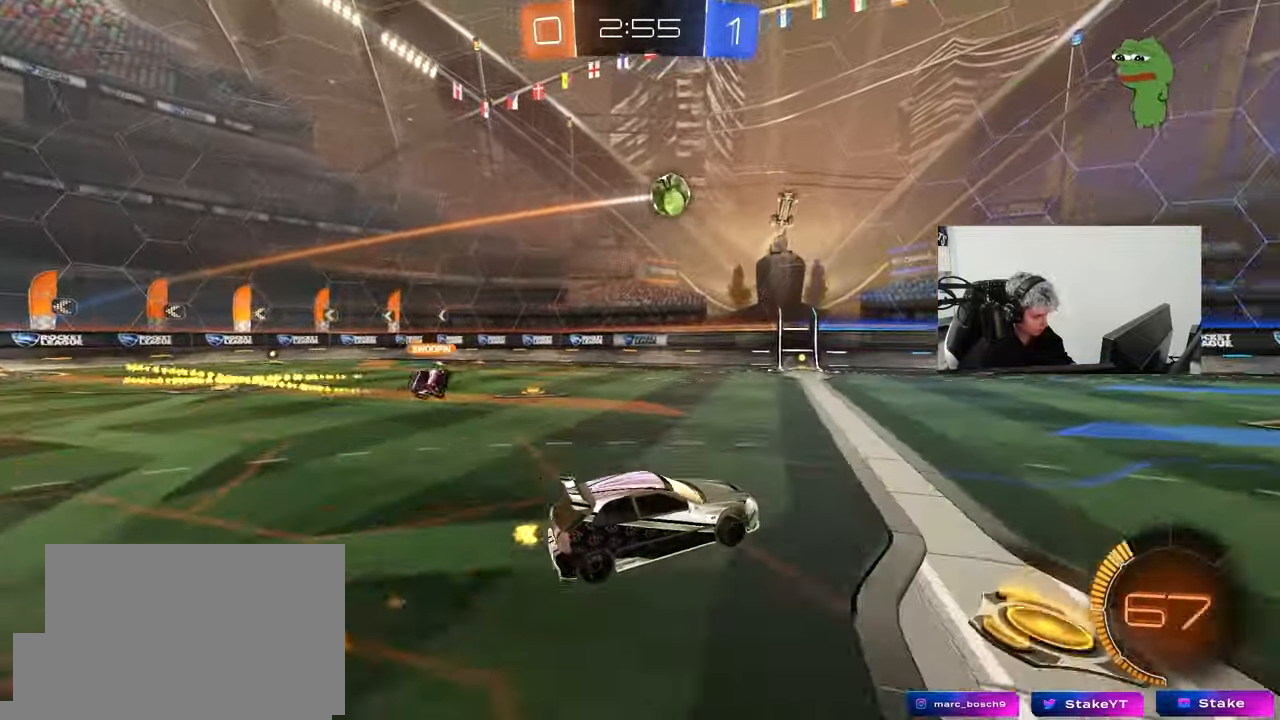
{"keys": ["a", "shift", "w"], "mouse": ["left"], "mouse_move": "still", "events": [[33, "d", "up"], [33, "s", "up"], [133, "s", "down"], [167, "a", "down"], [217, "shift", "down"], [267, "s", "up"], [317, "mouse_right", "up"], [400, "w", "down"]]}
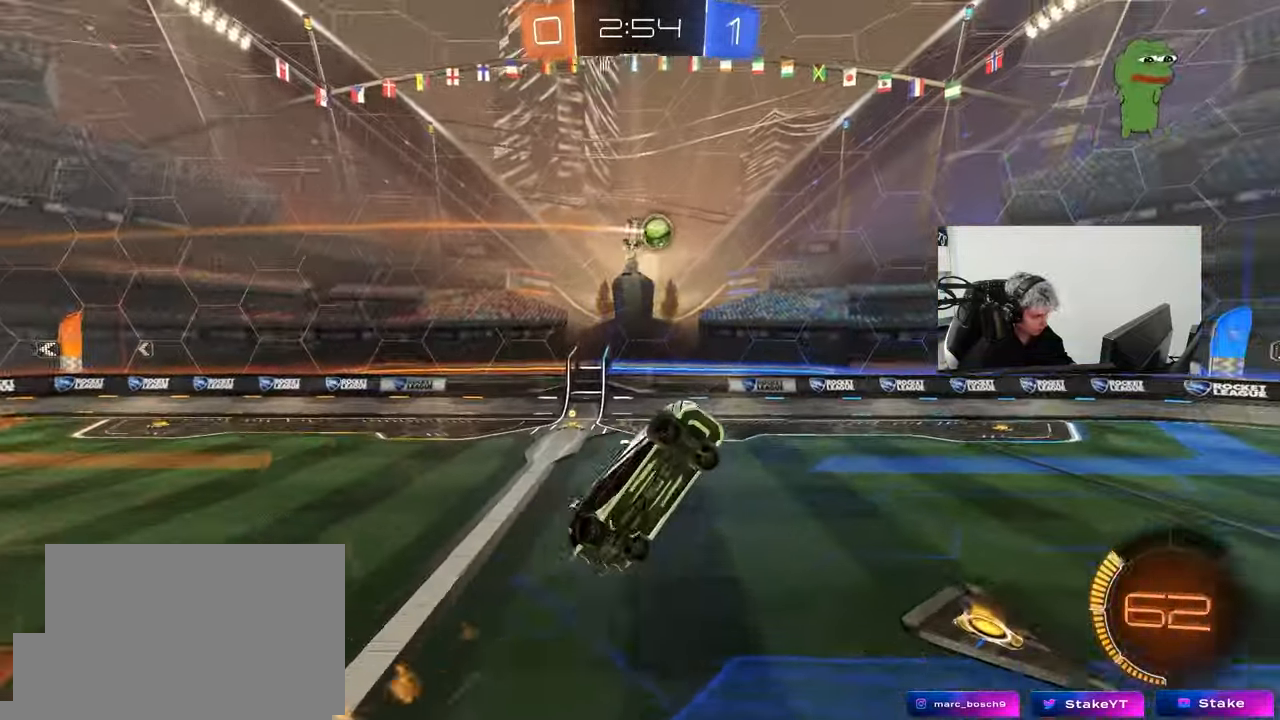
{"keys": ["d", "s"], "mouse": ["left"], "events": [[50, "mouse_left", "up"], [100, "mouse_left", "down"], [233, "w", "up"], [283, "s", "down"], [383, "shift", "up"], [417, "a", "up"], [417, "d", "down"], [417, "mouse_left", "up"], [467, "mouse_left", "down"]]}
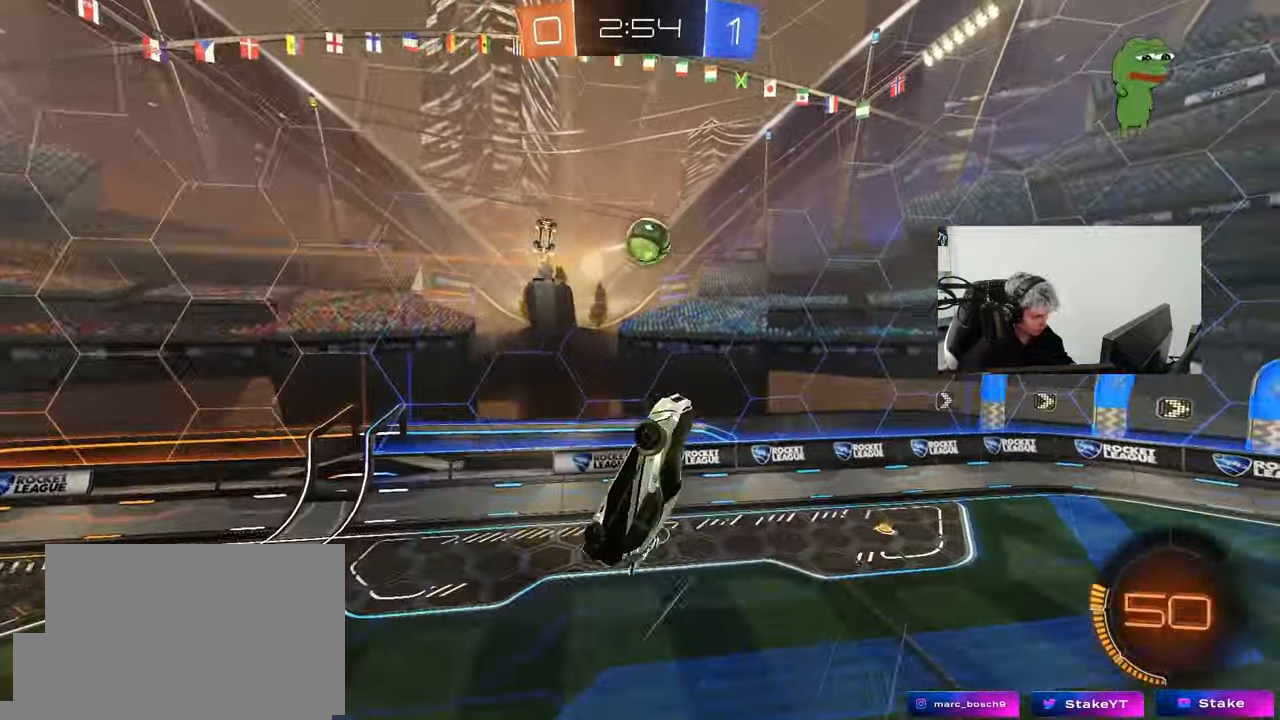
{"keys": ["d"], "mouse": [], "mouse_move": "up", "events": [[67, "d", "up"], [67, "s", "up"], [200, "a", "down"], [250, "w", "down"], [300, "w", "up"], [383, "a", "up"], [383, "d", "down"], [433, "mouse_left", "up"]]}
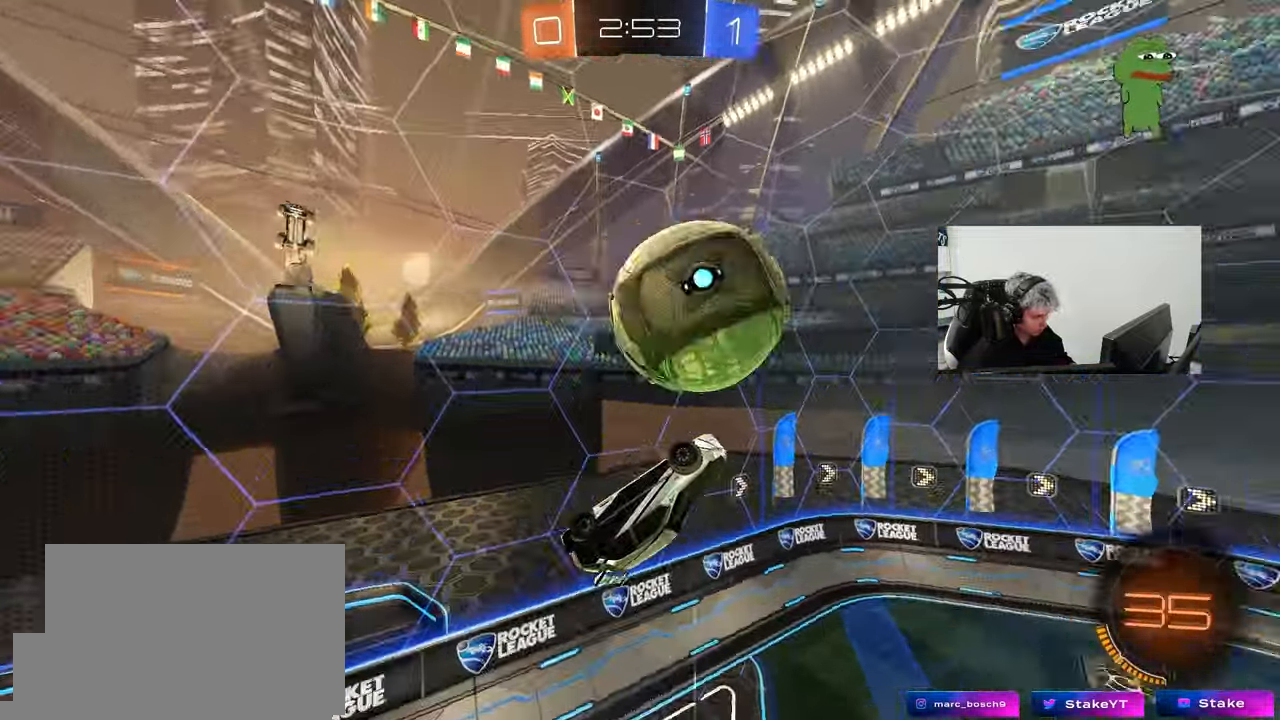
{"keys": ["d"], "mouse": [], "mouse_move": "still", "events": [[117, "shift", "down"], [167, "a", "down"], [217, "d", "up"], [400, "a", "up"], [400, "d", "down"], [400, "shift", "up"]]}
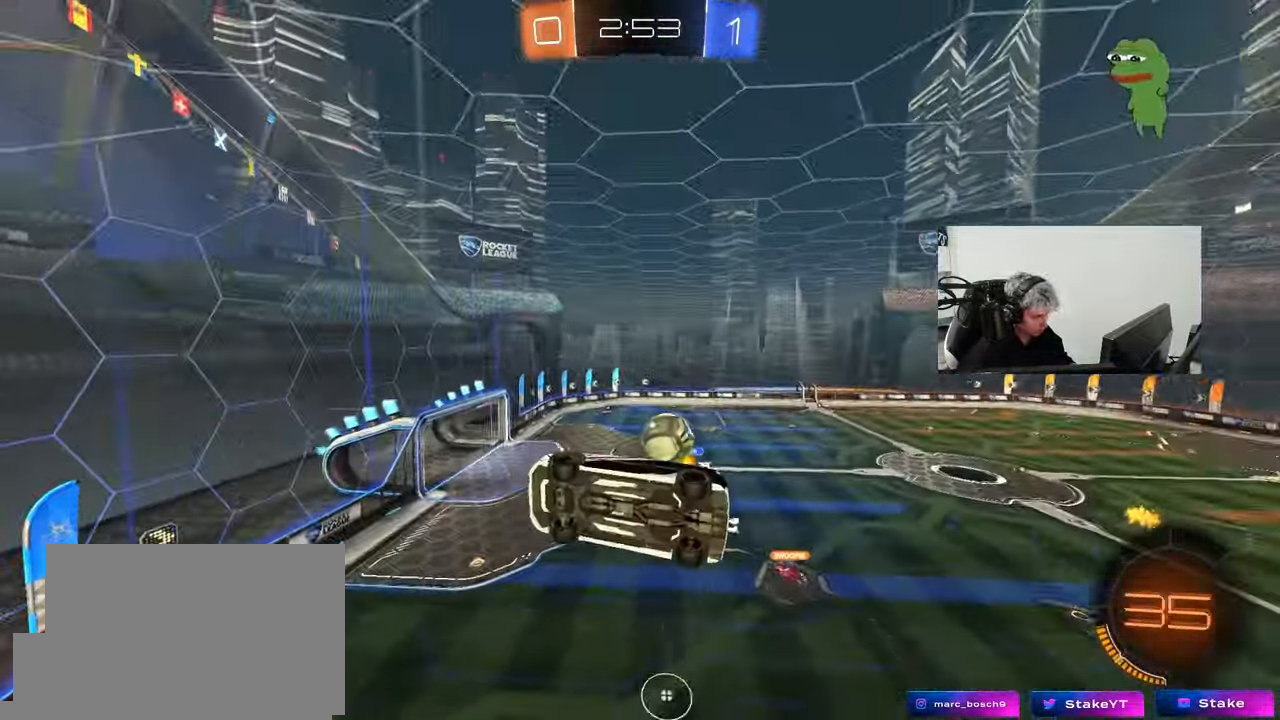
{"keys": ["d", "w"], "mouse": [], "mouse_move": "still", "events": [[50, "shift", "down"], [100, "shift", "up"], [283, "w", "down"]]}
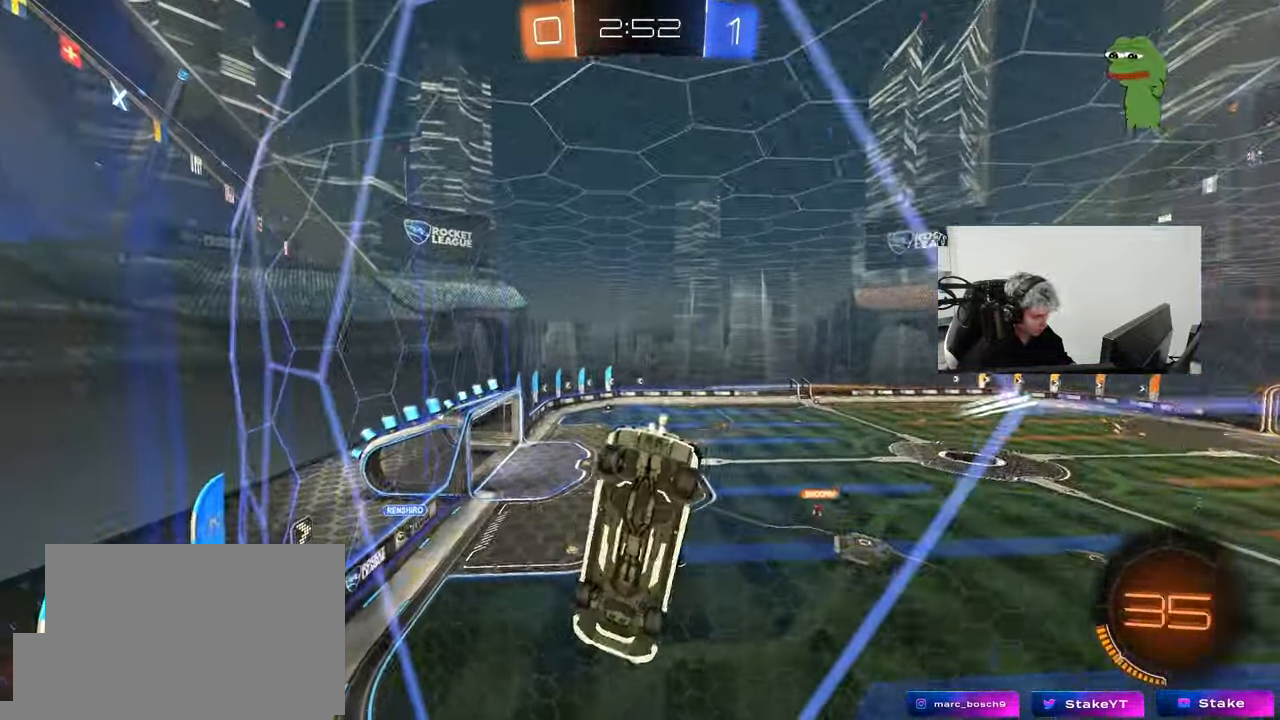
{"keys": ["d", "w"], "mouse": ["left"], "mouse_move": "still", "events": [[17, "mouse_left", "down"]]}
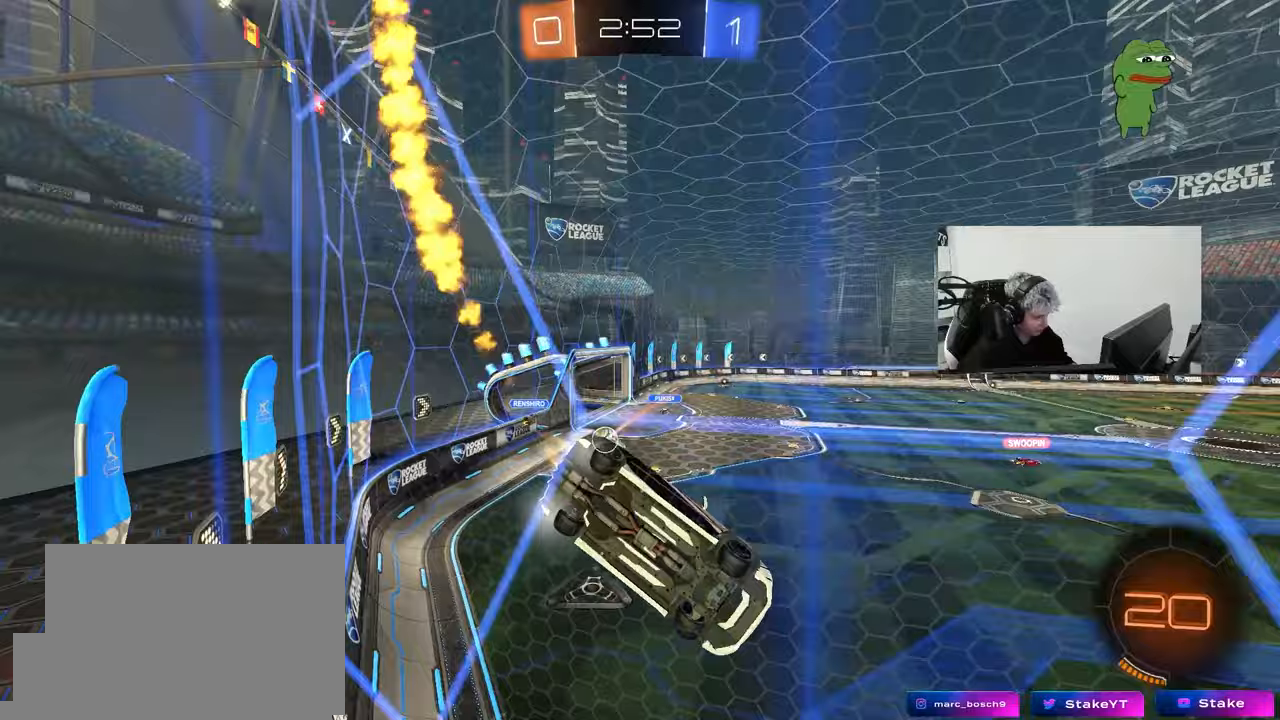
{"keys": ["d", "shift", "space"], "mouse": [], "mouse_move": "still", "events": [[117, "mouse_left", "up"], [217, "mouse_left", "down"], [267, "d", "up"], [267, "mouse_right", "down"], [267, "w", "up"], [367, "d", "down"], [367, "s", "down"], [367, "shift", "down"], [400, "space", "down"], [450, "mouse_left", "up"], [450, "s", "up"], [500, "mouse_right", "up"]]}
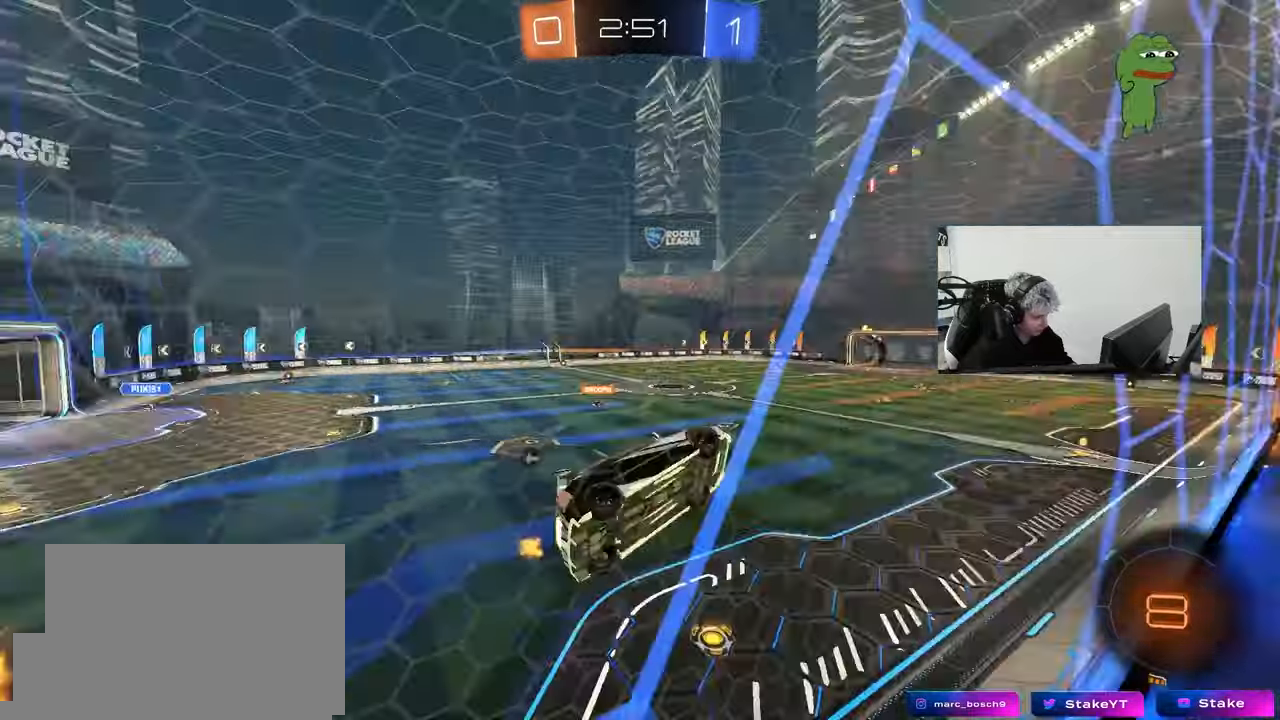
{"keys": ["d"], "mouse": [], "mouse_move": "up", "events": [[50, "d", "up"], [100, "shift", "up"], [100, "space", "up"], [467, "d", "down"]]}
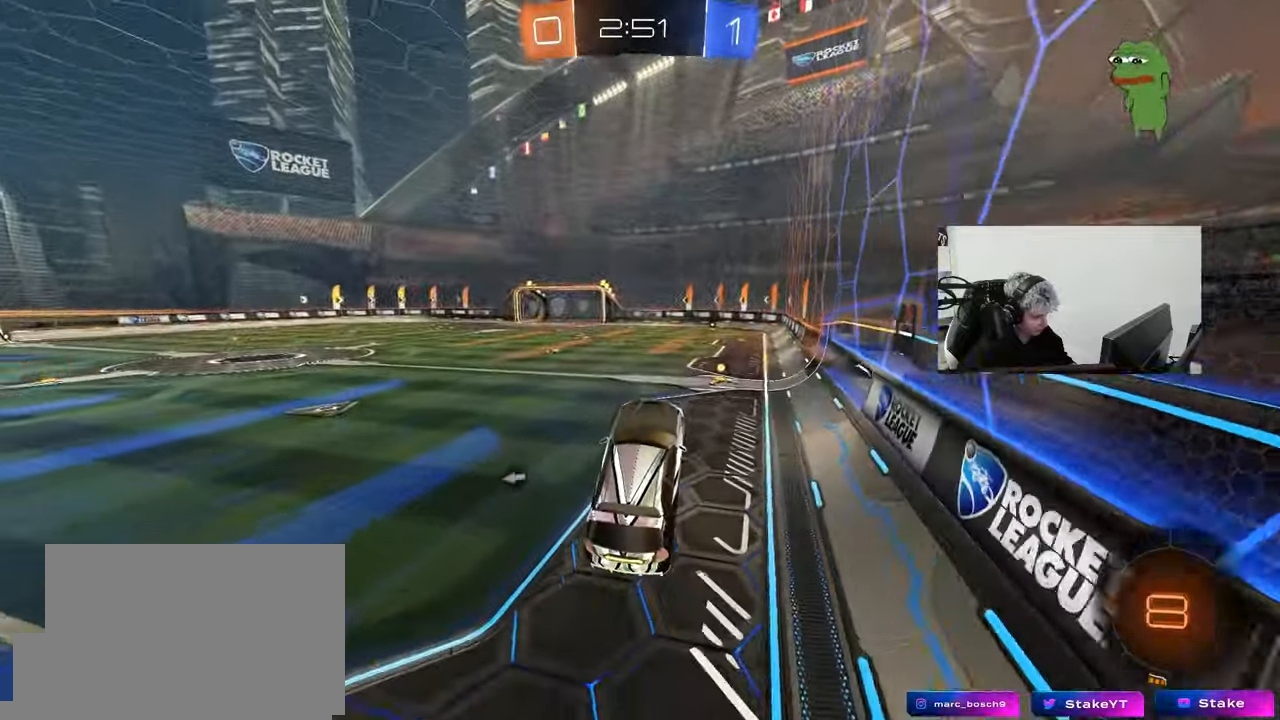
{"keys": ["w"], "mouse": ["left"], "mouse_move": "down-left", "events": [[67, "d", "up"], [250, "w", "down"], [350, "mouse_left", "down"], [350, "mouse_right", "down"], [483, "mouse_right", "up"]]}
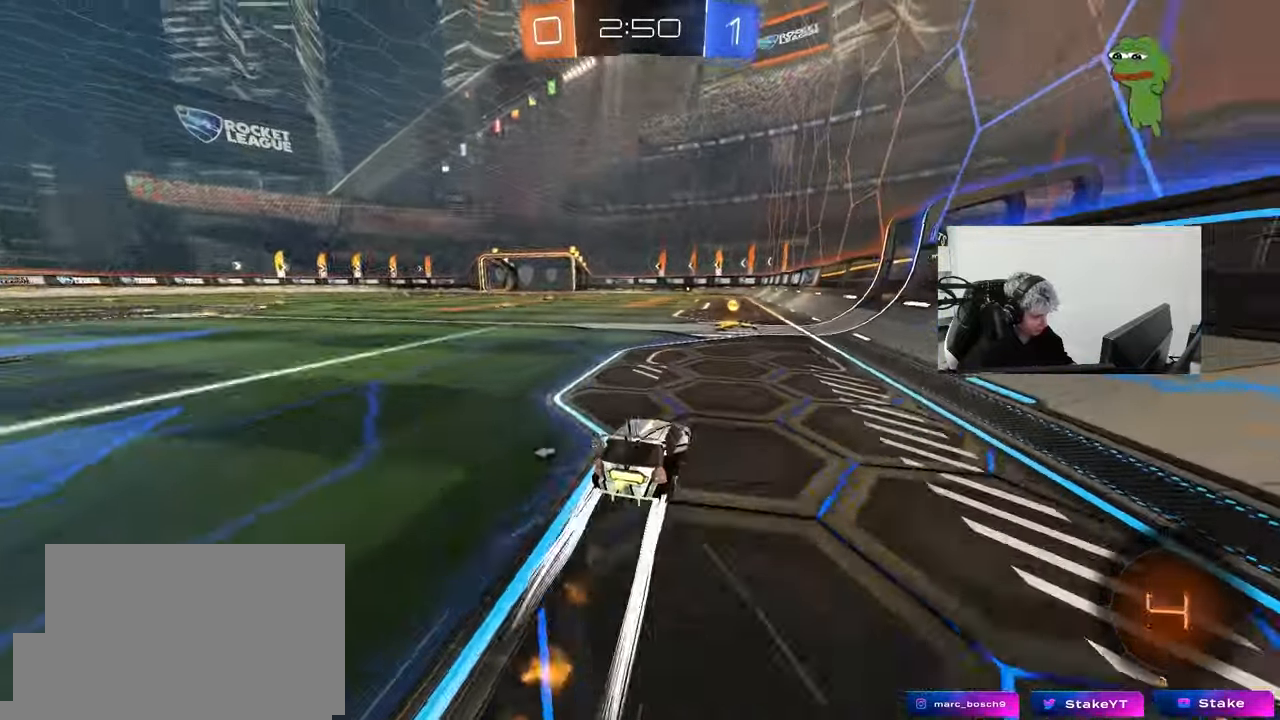
{"keys": ["a", "w"], "mouse": ["left"], "mouse_move": "still", "events": [[33, "space", "down"], [217, "a", "down"], [217, "shift", "down"], [217, "space", "up"], [367, "shift", "up"]]}
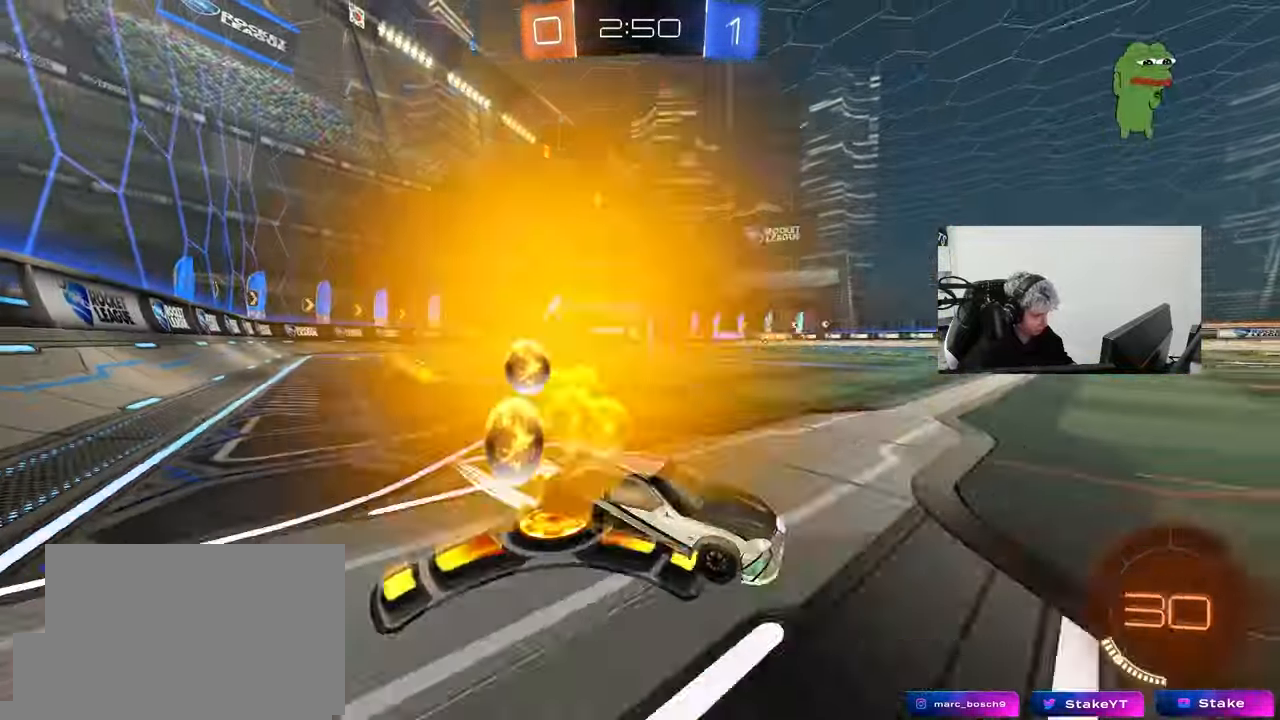
{"keys": ["a", "w"], "mouse": [], "mouse_move": "still", "events": [[467, "mouse_left", "up"]]}
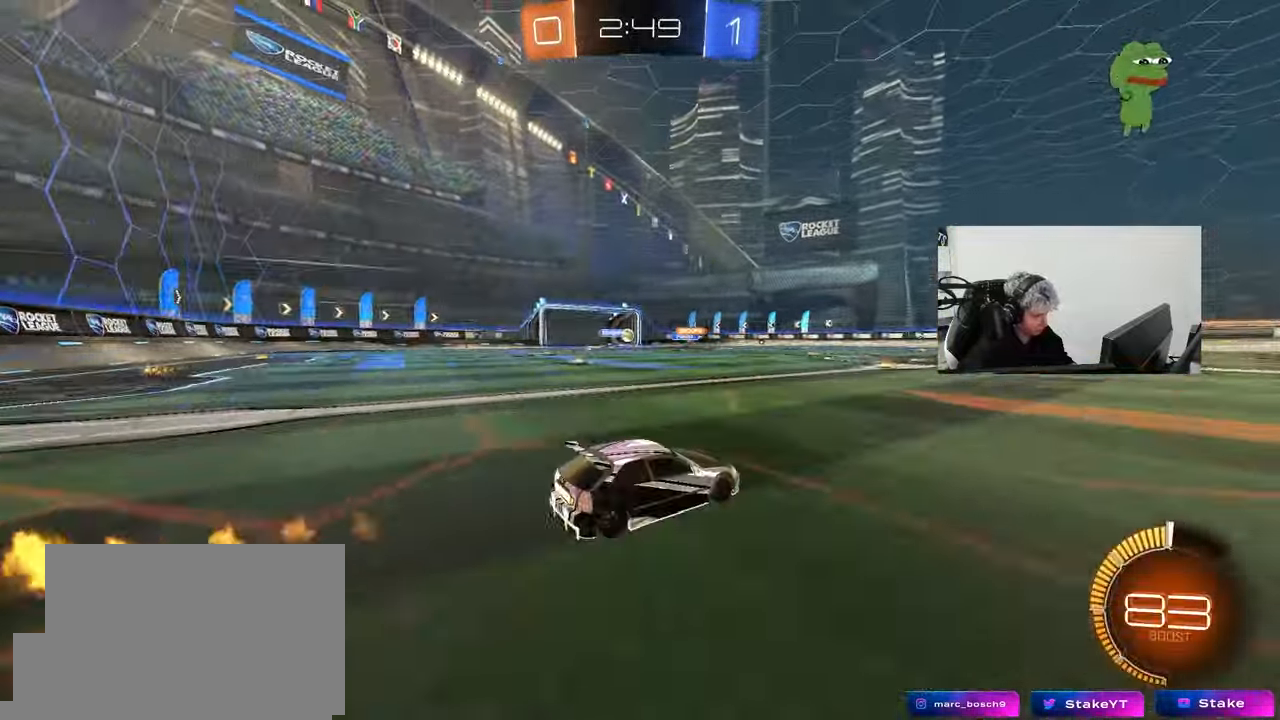
{"keys": ["w"], "mouse": [], "mouse_move": "still", "events": [[67, "a", "up"], [167, "a", "down"], [300, "a", "up"]]}
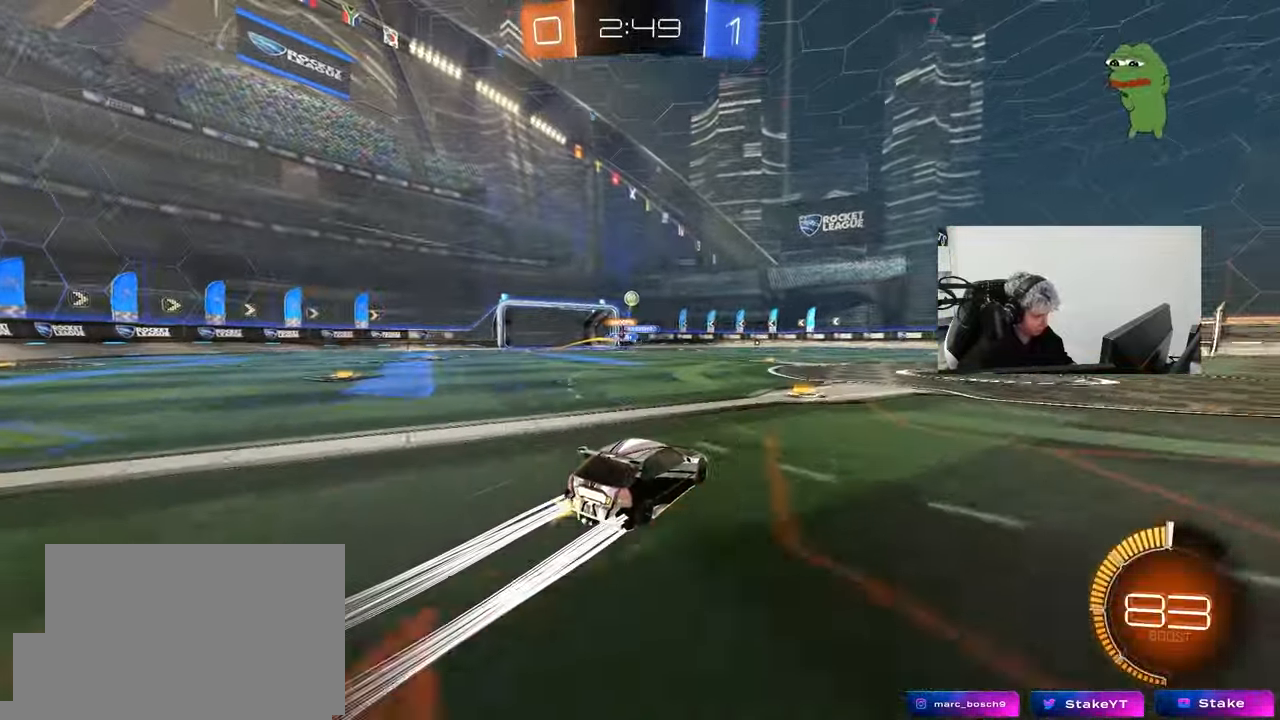
{"keys": ["w"], "mouse": [], "mouse_move": "still", "events": [[317, "mouse_left", "down"], [367, "d", "down"], [400, "d", "up"], [500, "mouse_left", "up"]]}
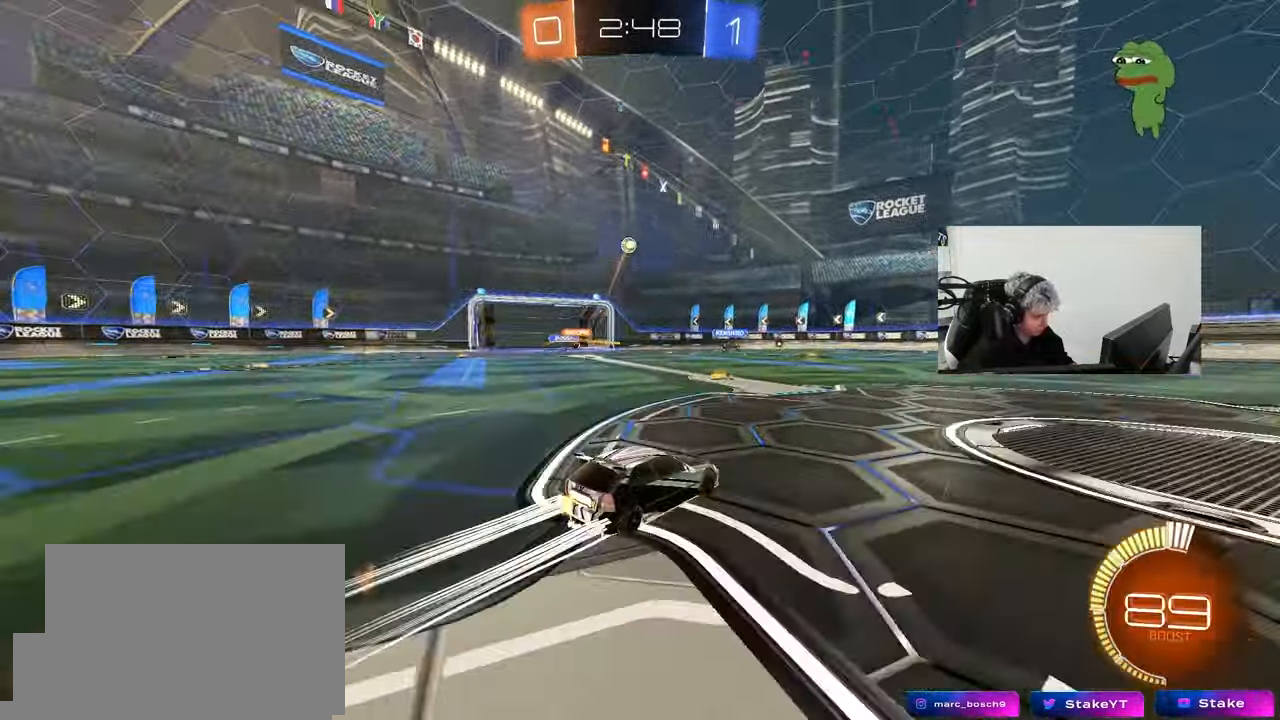
{"keys": ["w"], "mouse": [], "mouse_move": "still", "events": []}